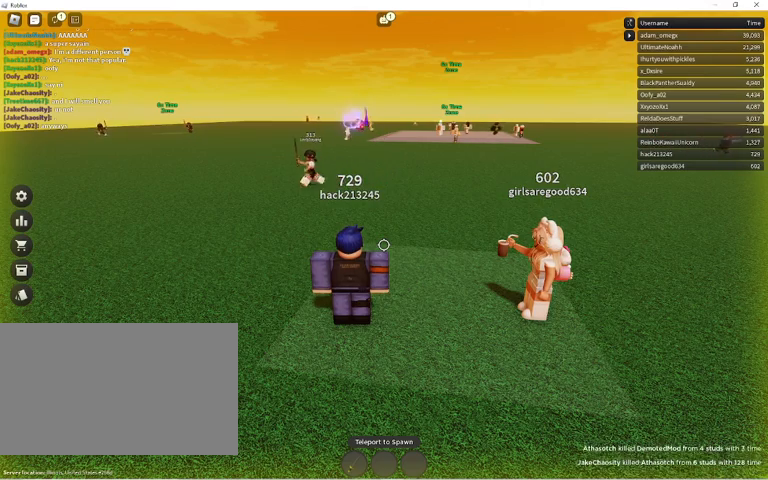
Gameplay with keyboard and mouse; each line is a JSON object with the keys and mouse buttons held at the frame after it. "events" lists presses ("down") and releases ("up") of "1", "2", "3", "4", "5", "a", "alt", "c", "caps_lock", "ctrl", "d", "e", "f", "g", "q", "r", "s", "shift", "space", "t", "tab", "v", "w", "x", "z", "mouse_left", "mouse_wheel" and "mouse_right" between this image and that frame as [ms after this image, input, new state], when the widget could be followed in between. "mouse_left", "mouse_wheel", "mouse_right" = the "left", "wheel", "right" buttons of the "mouse" list. No other keys are recorded. "wheel" means that the mouse wheel is clicked or scrolled. Not read: mouse_move.
{"keys": ["s"], "mouse": [], "events": [[433, "s", "down"]]}
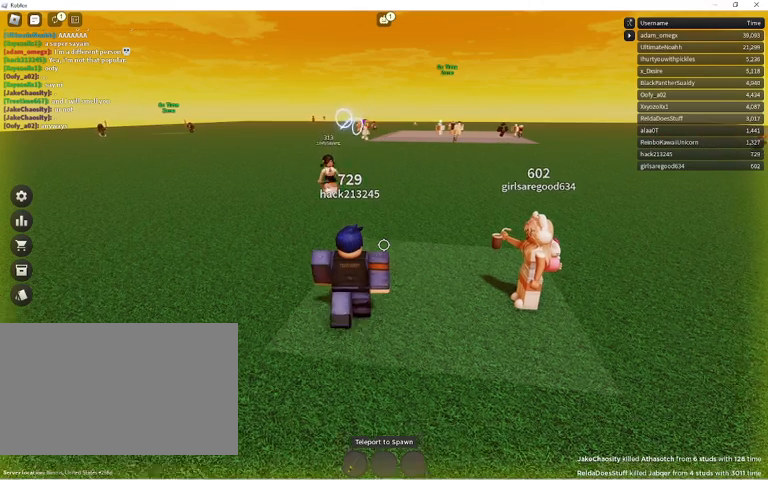
{"keys": [], "mouse": [], "events": [[33, "s", "up"]]}
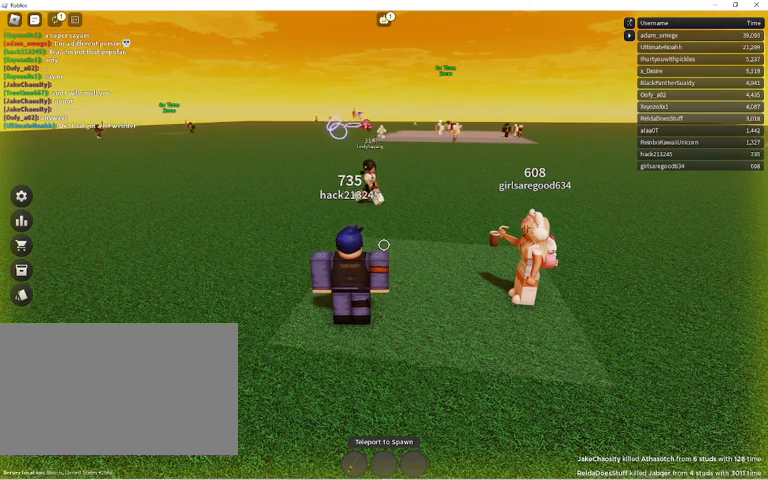
{"keys": [], "mouse": [], "events": []}
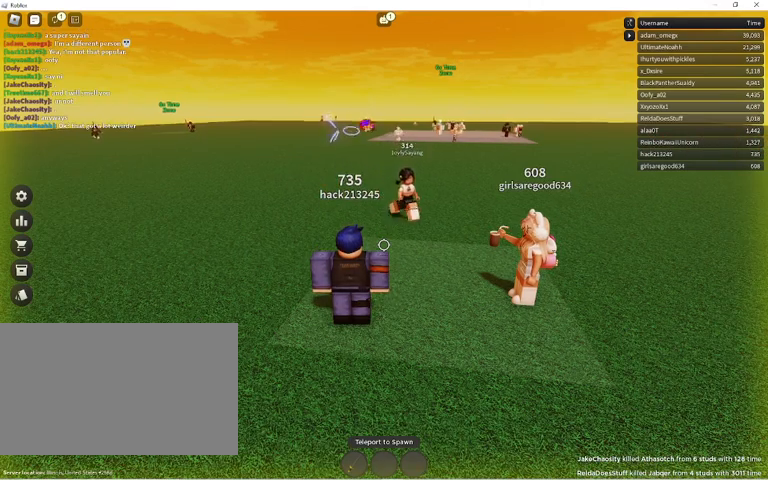
{"keys": [], "mouse": [], "events": []}
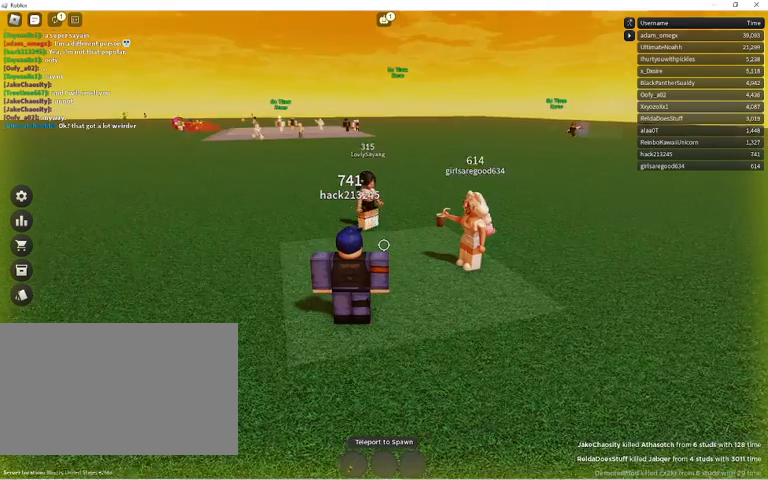
{"keys": [], "mouse": [], "events": [[267, "s", "down"], [400, "s", "up"]]}
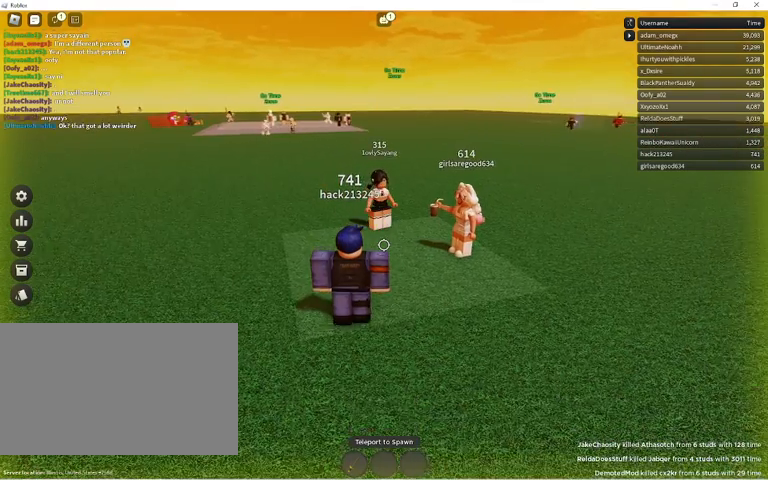
{"keys": [], "mouse": [], "events": [[133, "s", "down"], [200, "s", "up"]]}
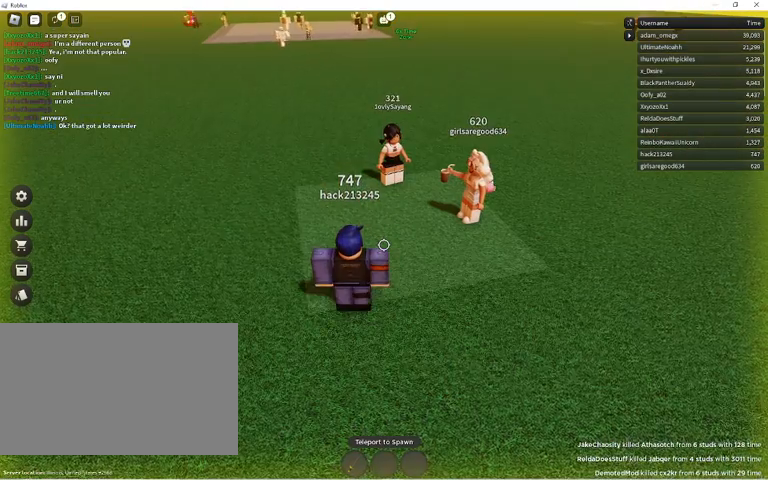
{"keys": [], "mouse": [], "events": [[33, "w", "down"], [167, "w", "up"]]}